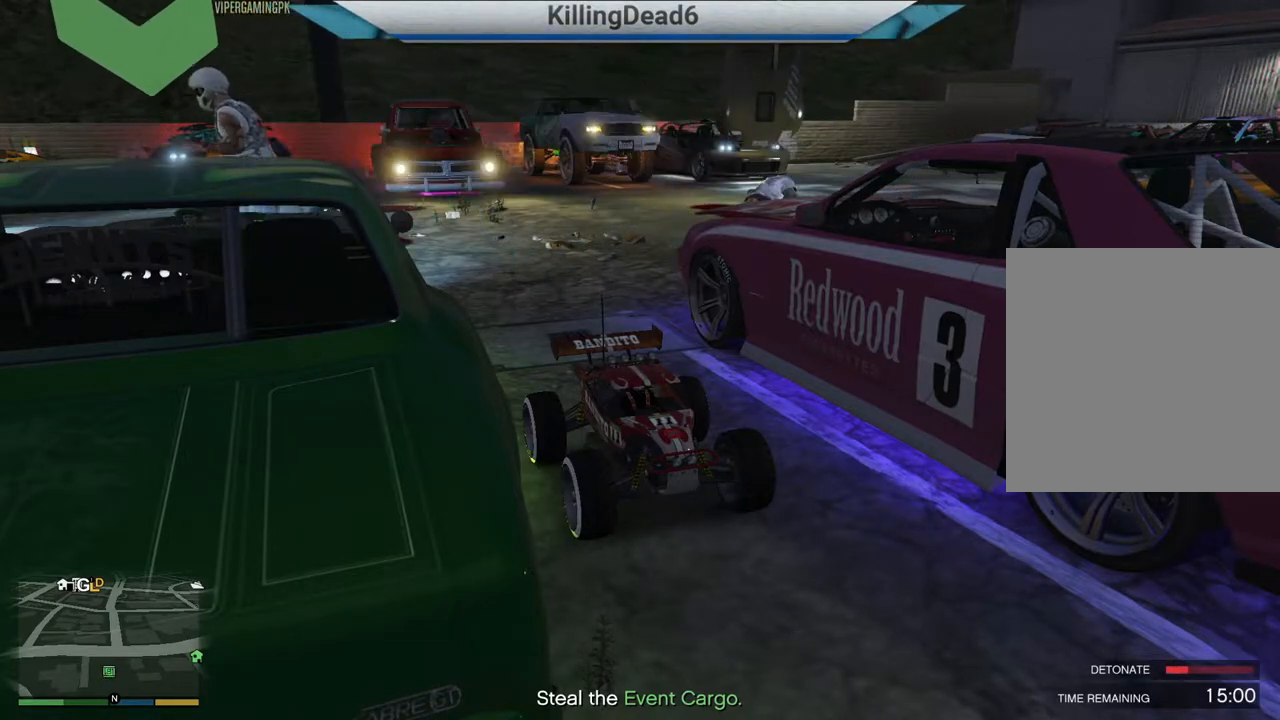
Gameplay with a controller (PlayStation layout); each line is a JSON object with the inputs held at the frame after it. "events" lists button and stick changes between this image and that frame as [ms after this image, input, new state], when the widget could be followed in between.
{"buttons": ["L1"], "left_stick": "center", "right_stick": "center", "events": []}
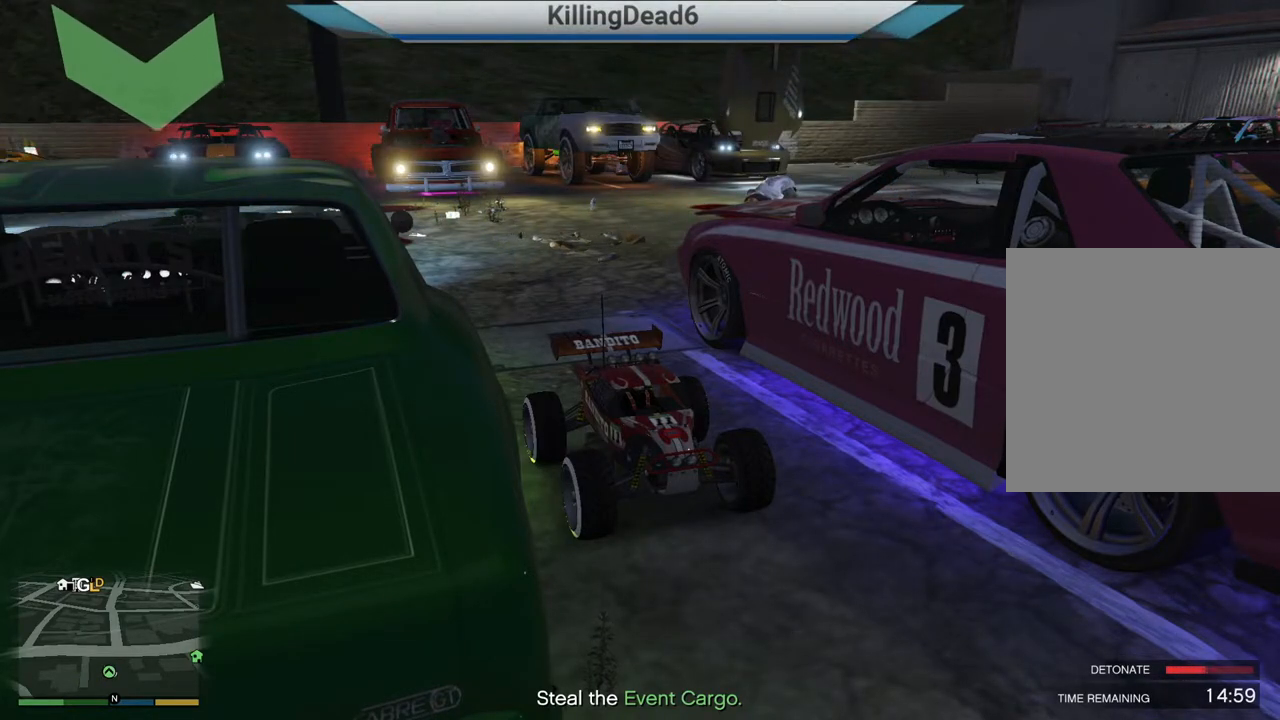
{"buttons": ["L1"], "left_stick": "center", "right_stick": "center", "events": []}
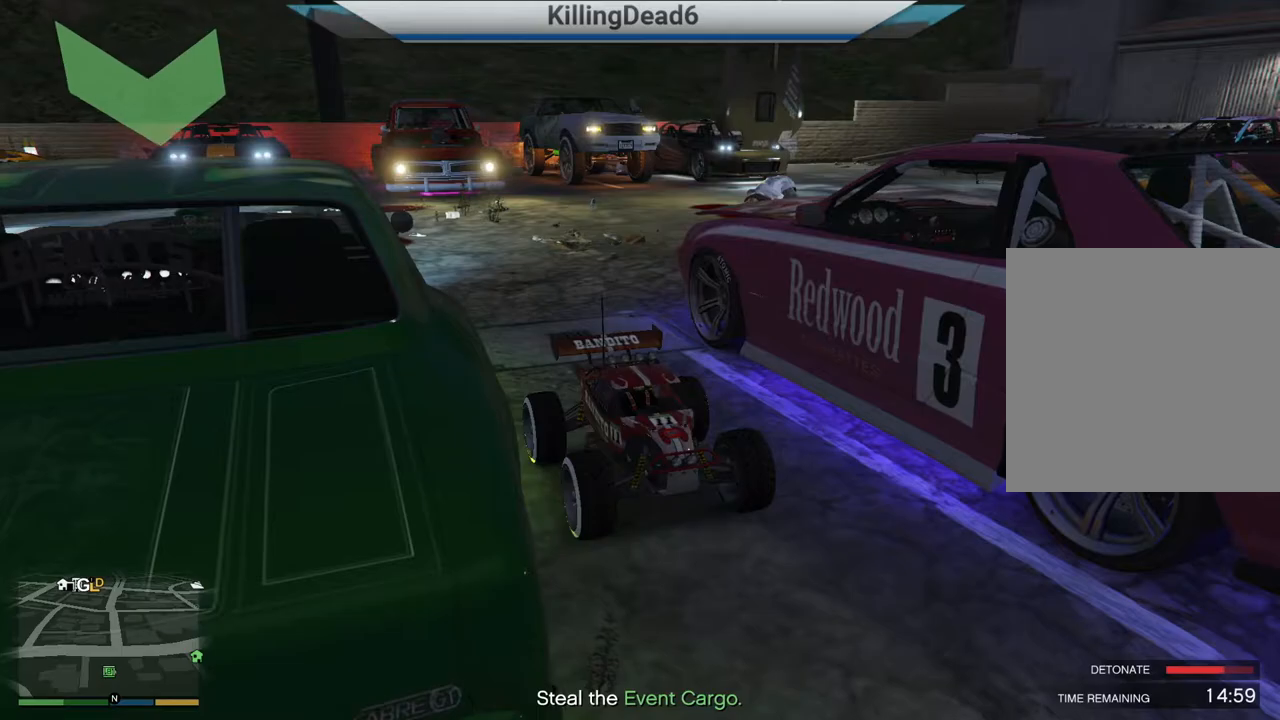
{"buttons": ["L1"], "left_stick": "center", "right_stick": "center", "events": []}
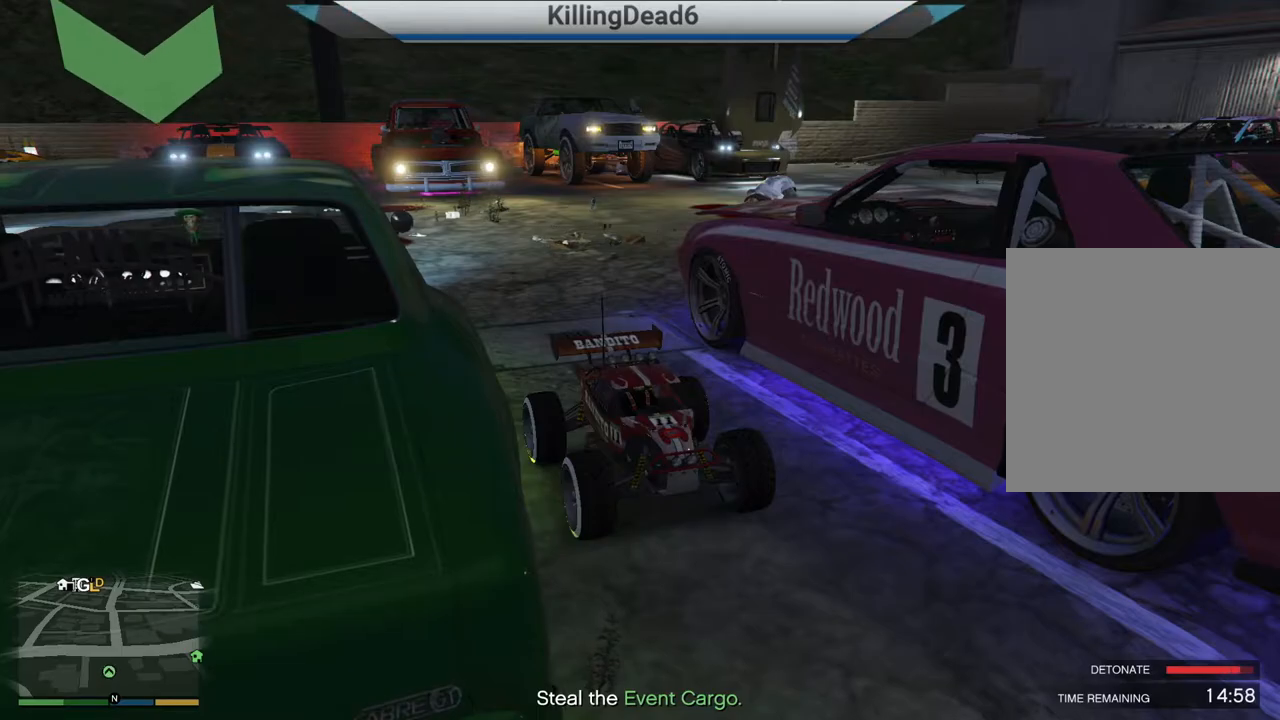
{"buttons": ["L1"], "left_stick": "center", "right_stick": "center", "events": []}
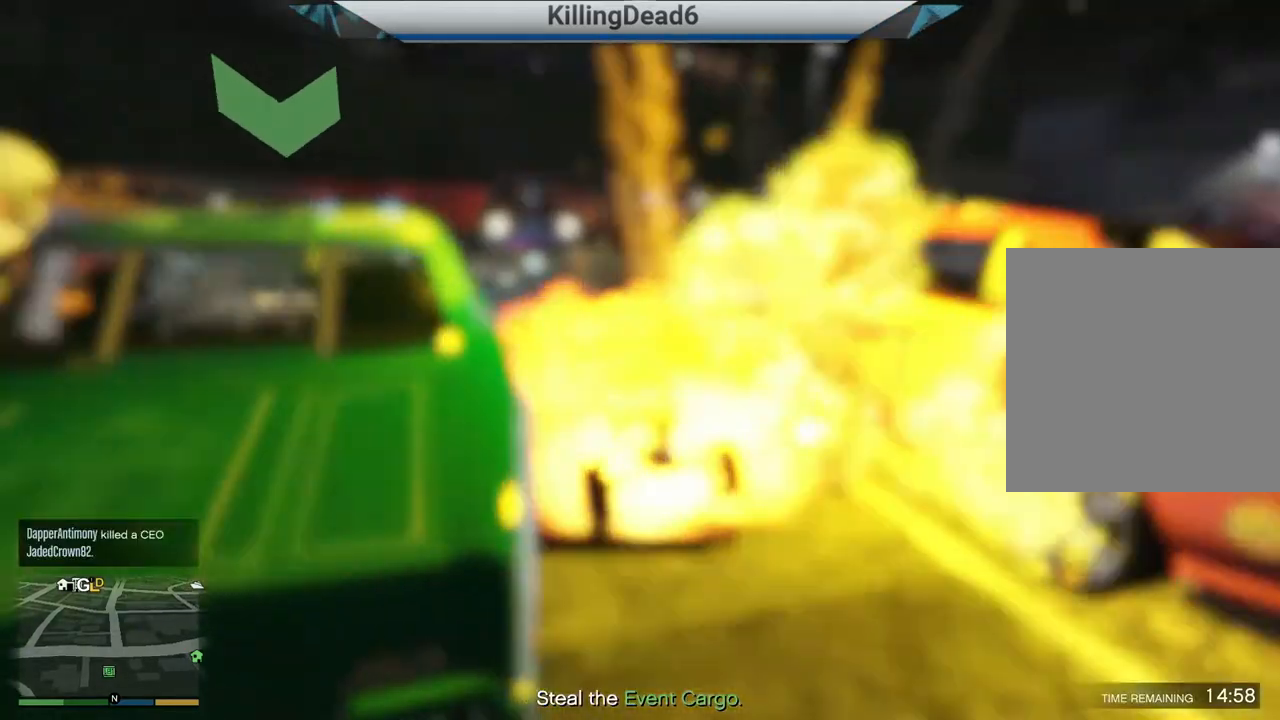
{"buttons": ["L1"], "left_stick": "center", "right_stick": "center", "events": []}
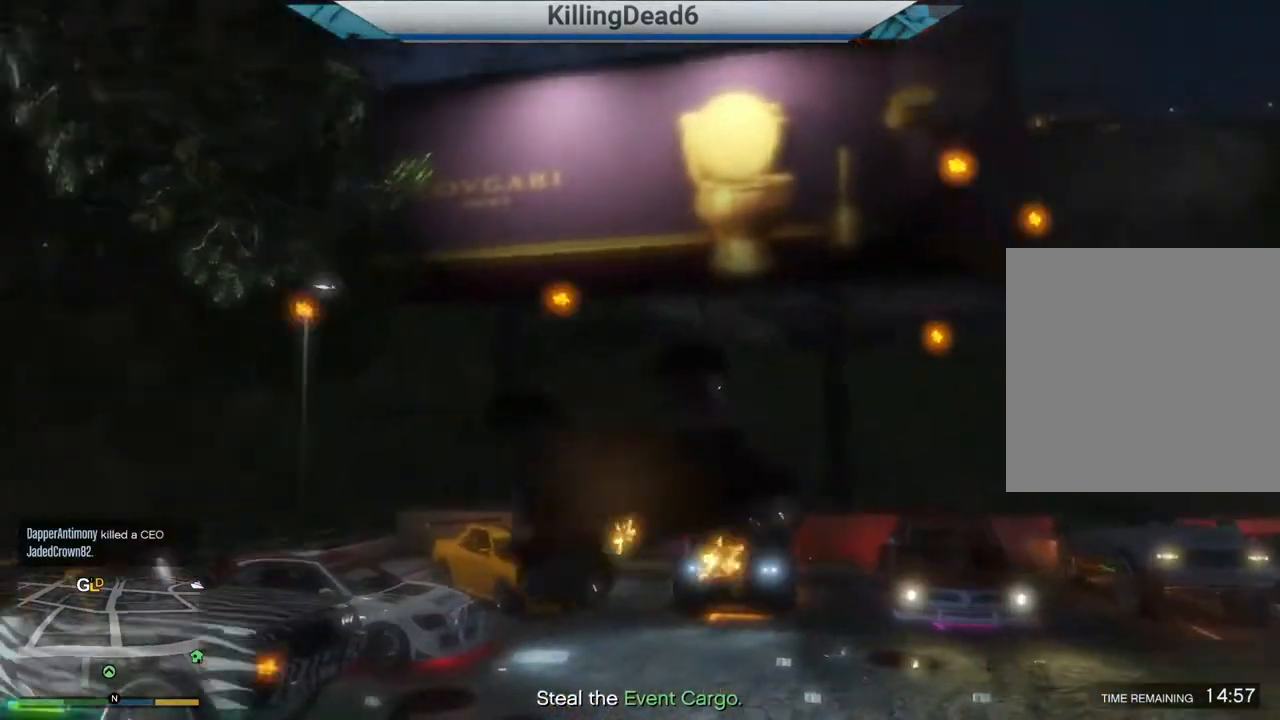
{"buttons": ["L1"], "left_stick": "center", "right_stick": "center", "events": []}
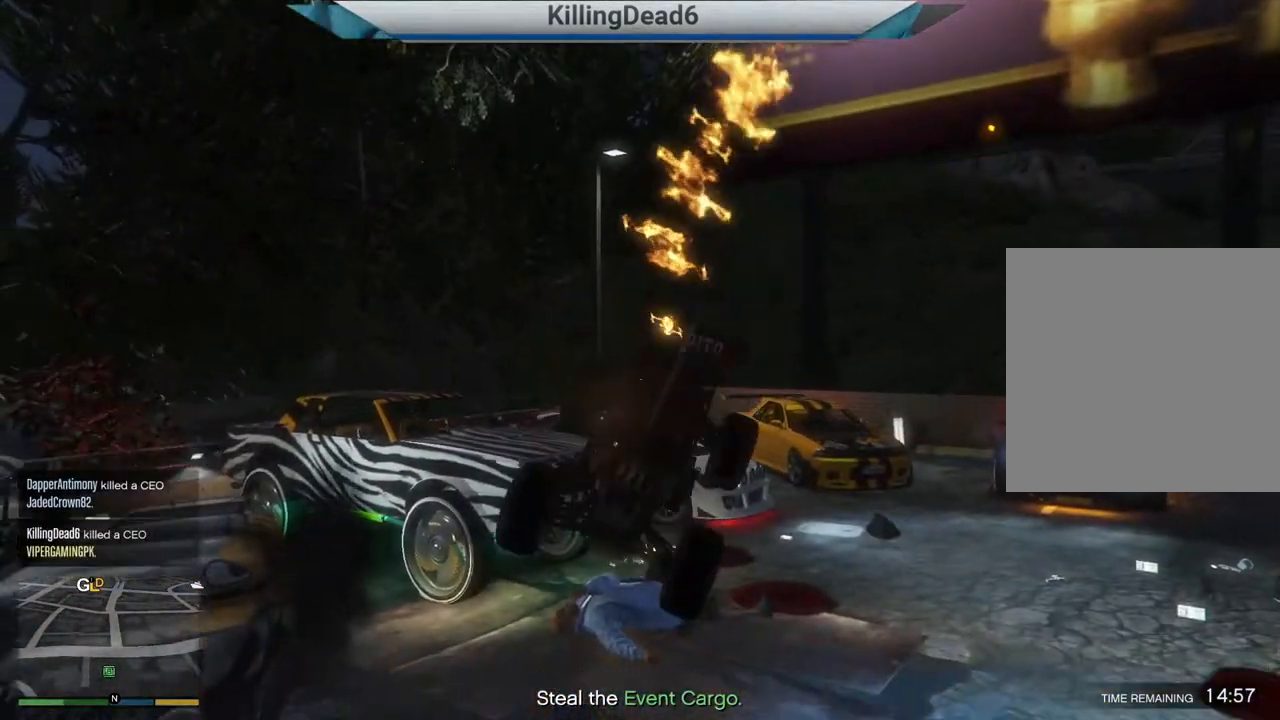
{"buttons": [], "left_stick": "center", "right_stick": "center", "events": [[333, "L1", "up"]]}
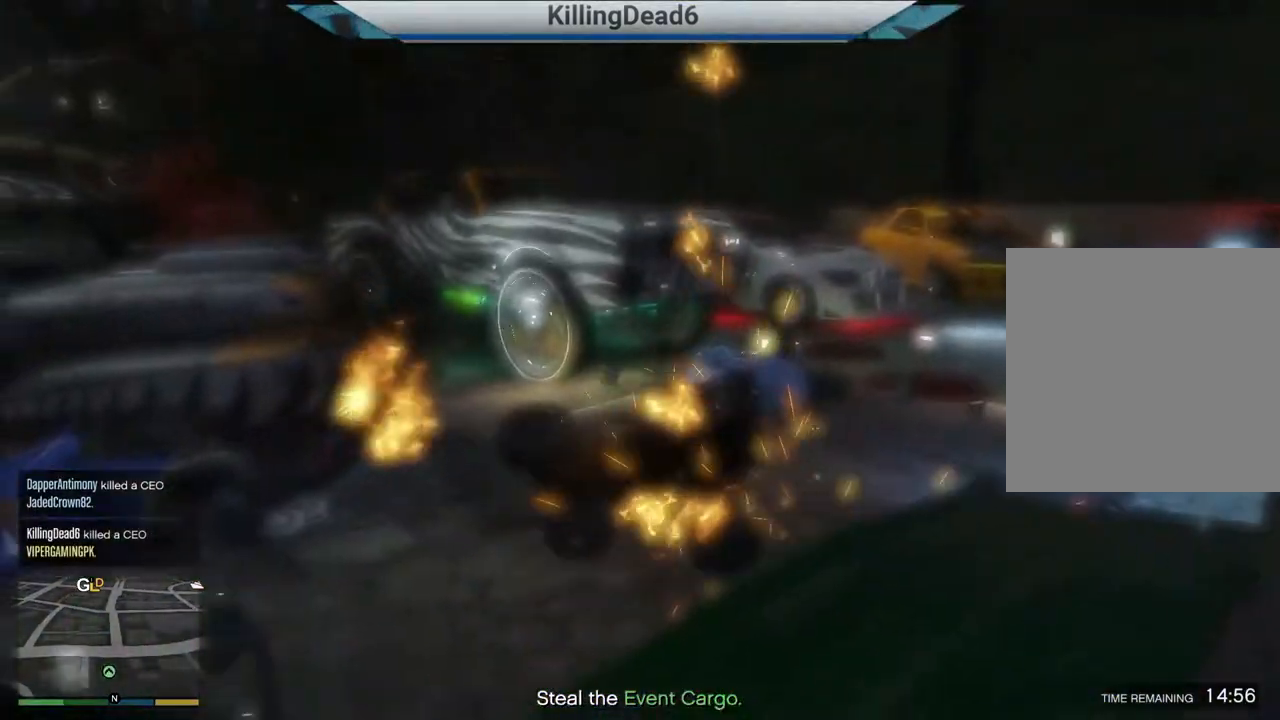
{"buttons": [], "left_stick": "center", "right_stick": "center", "events": []}
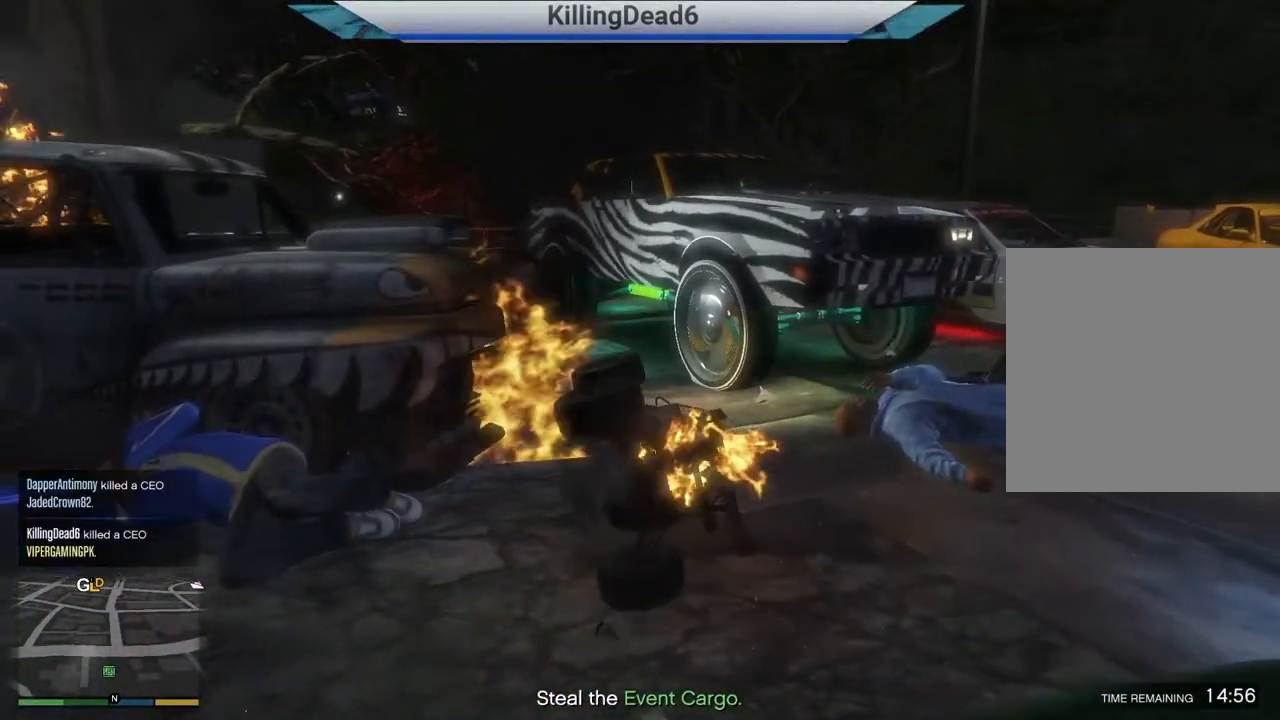
{"buttons": [], "left_stick": "center", "right_stick": "center", "events": []}
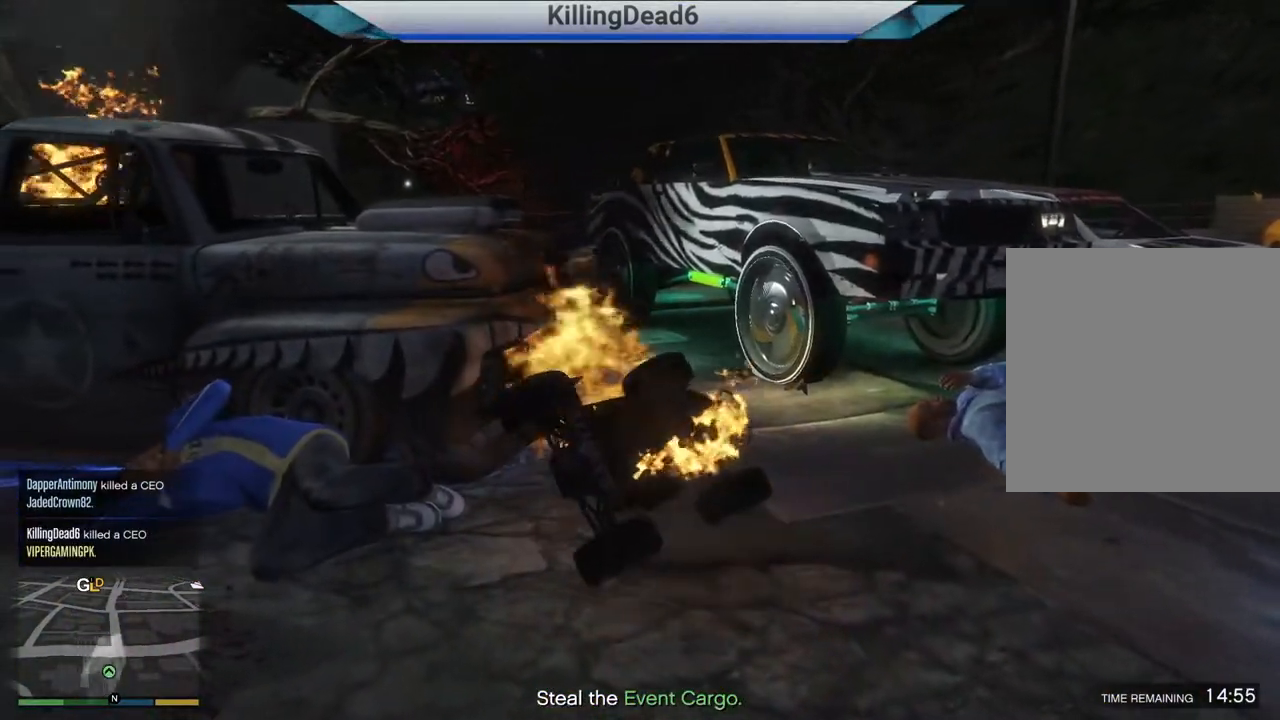
{"buttons": [], "left_stick": "center", "right_stick": "center", "events": []}
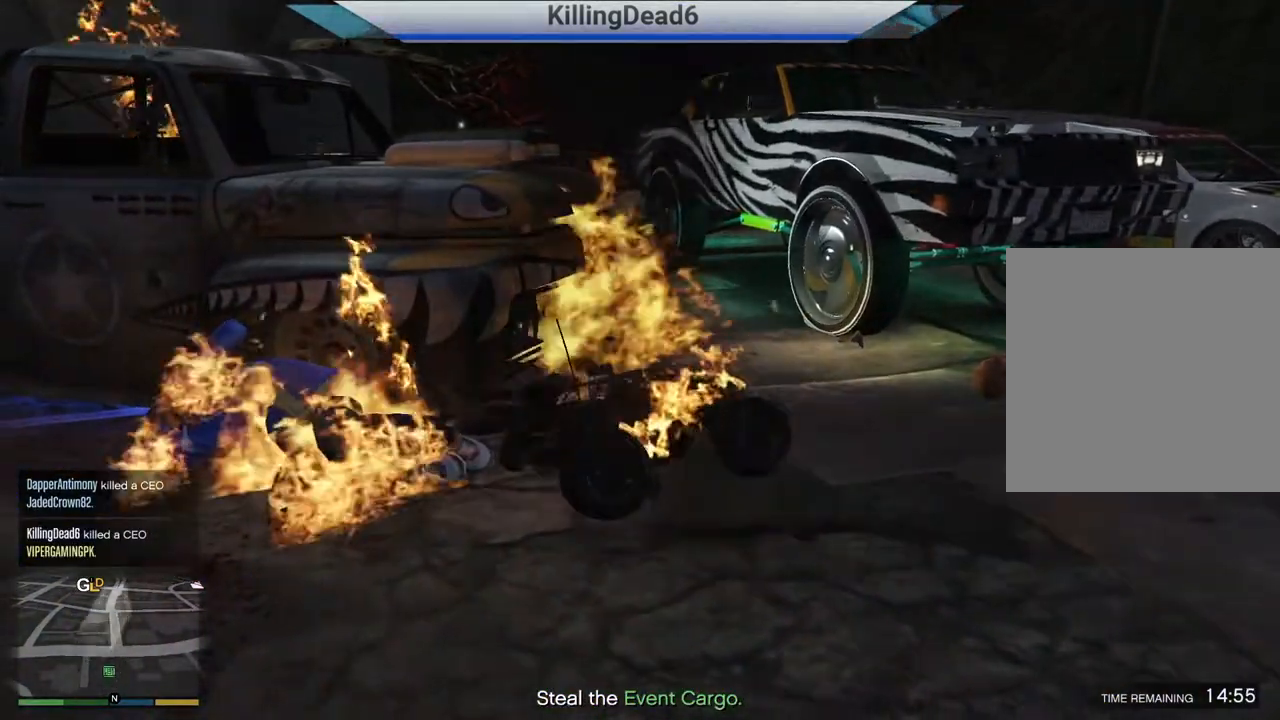
{"buttons": [], "left_stick": "center", "right_stick": "center", "events": []}
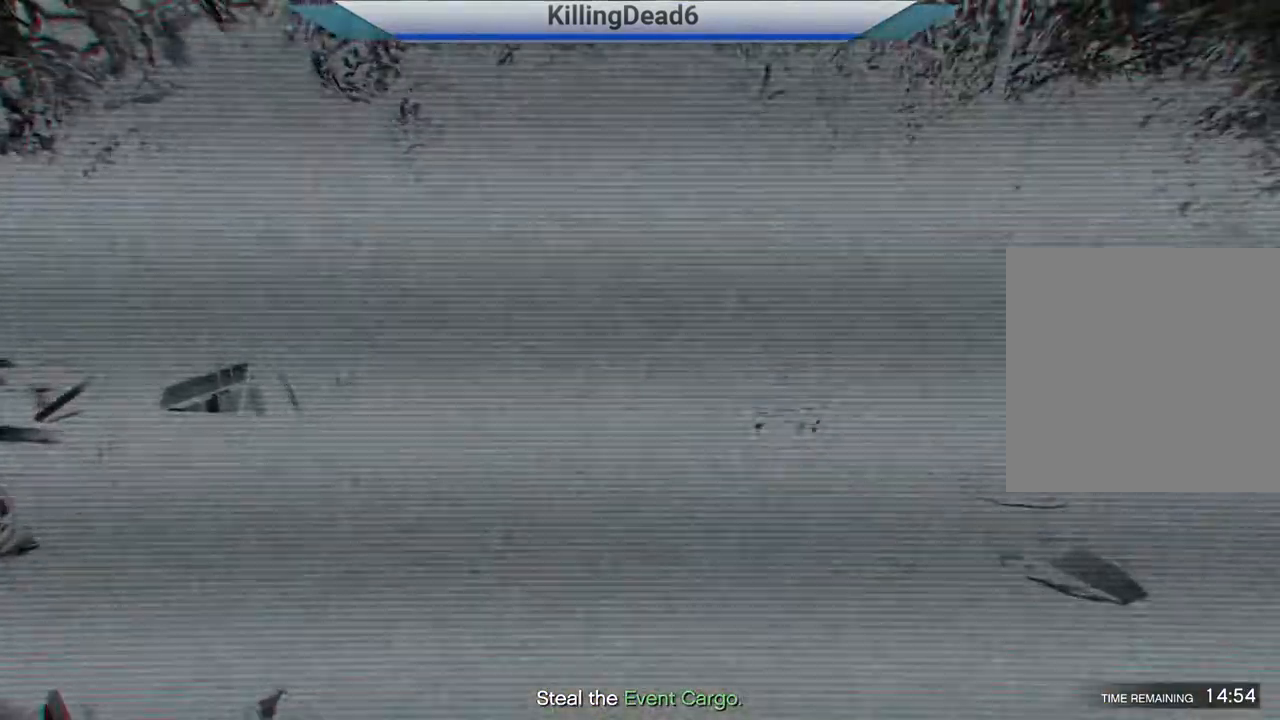
{"buttons": [], "left_stick": "center", "right_stick": "center", "events": []}
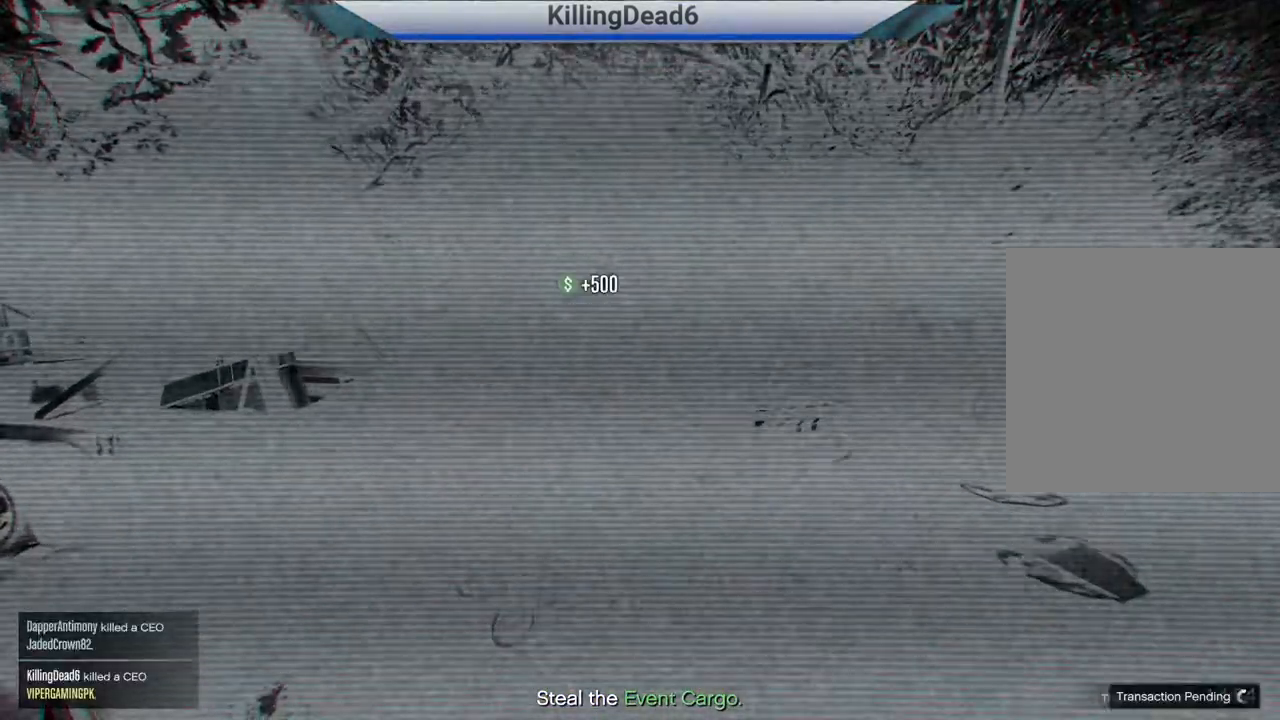
{"buttons": [], "left_stick": "center", "right_stick": "center", "events": []}
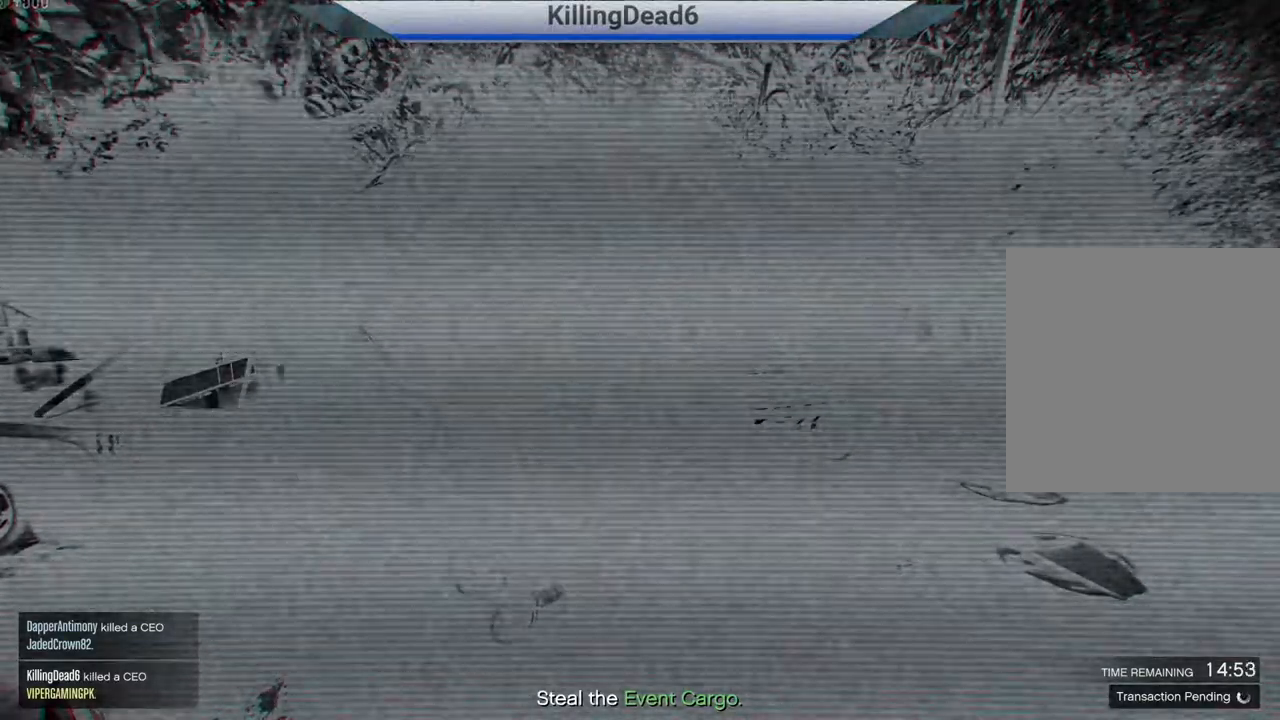
{"buttons": [], "left_stick": "center", "right_stick": "center", "events": []}
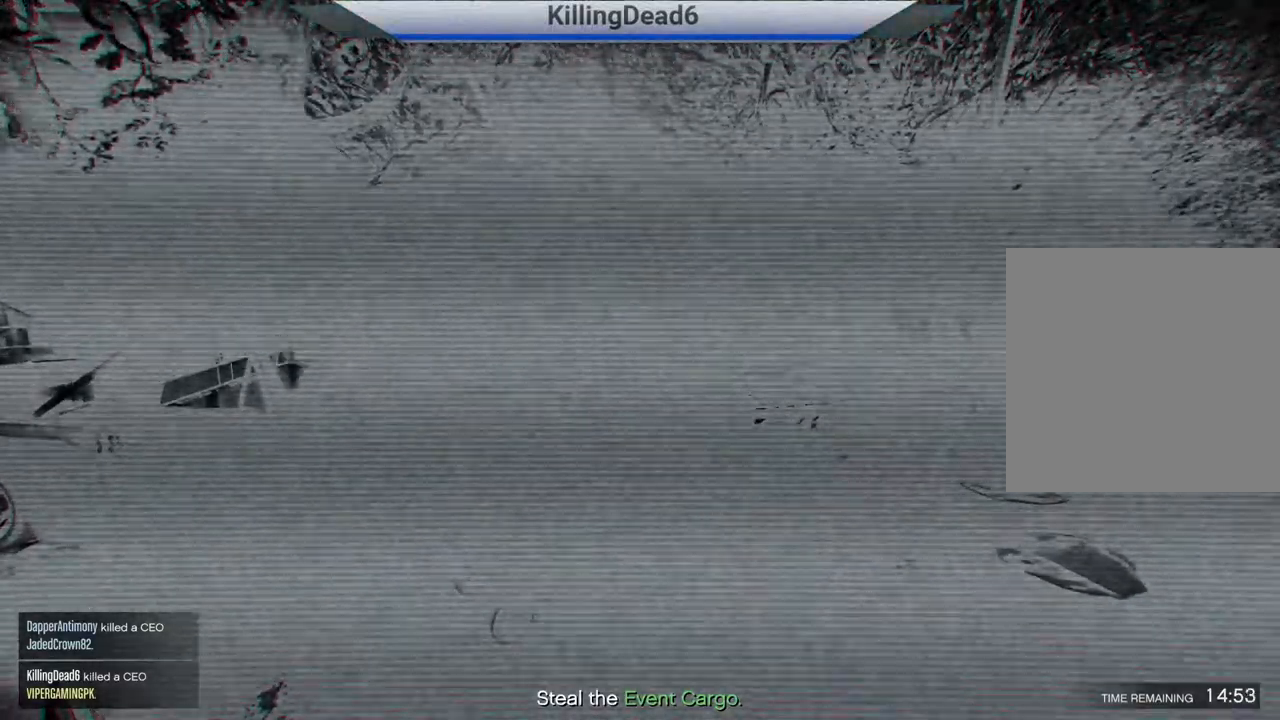
{"buttons": [], "left_stick": "center", "right_stick": "center", "events": []}
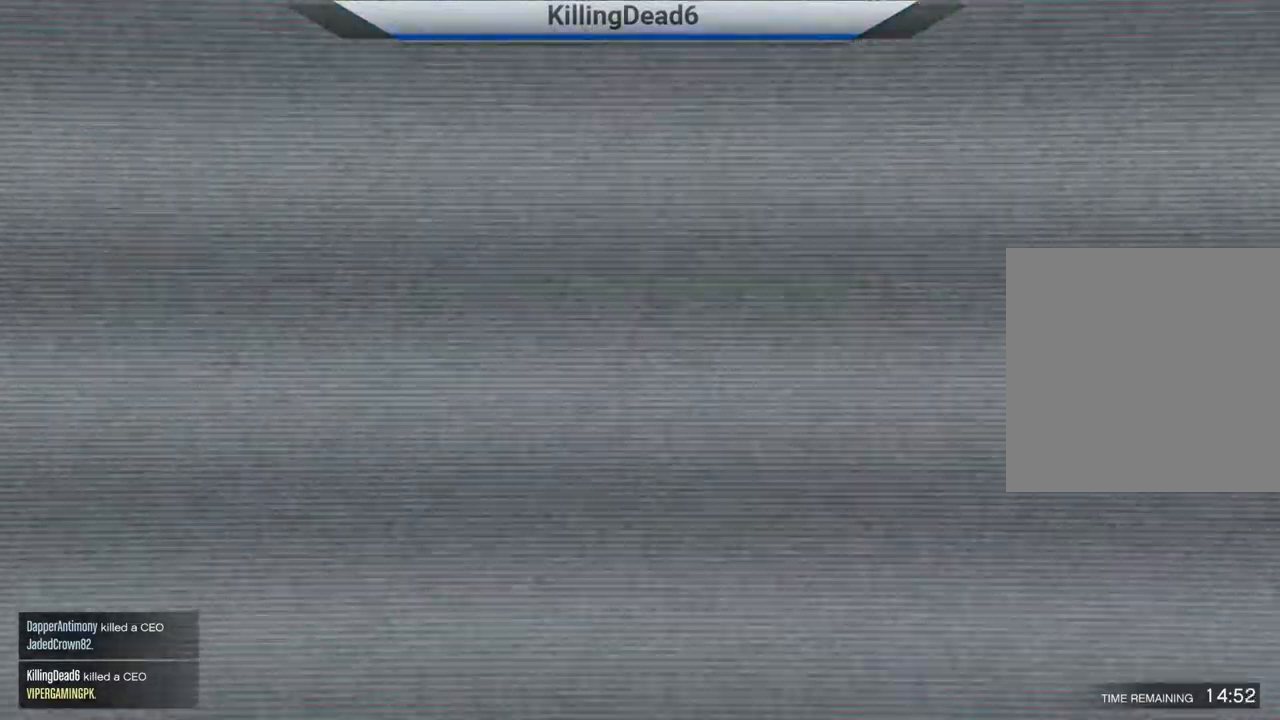
{"buttons": [], "left_stick": "center", "right_stick": "center", "events": []}
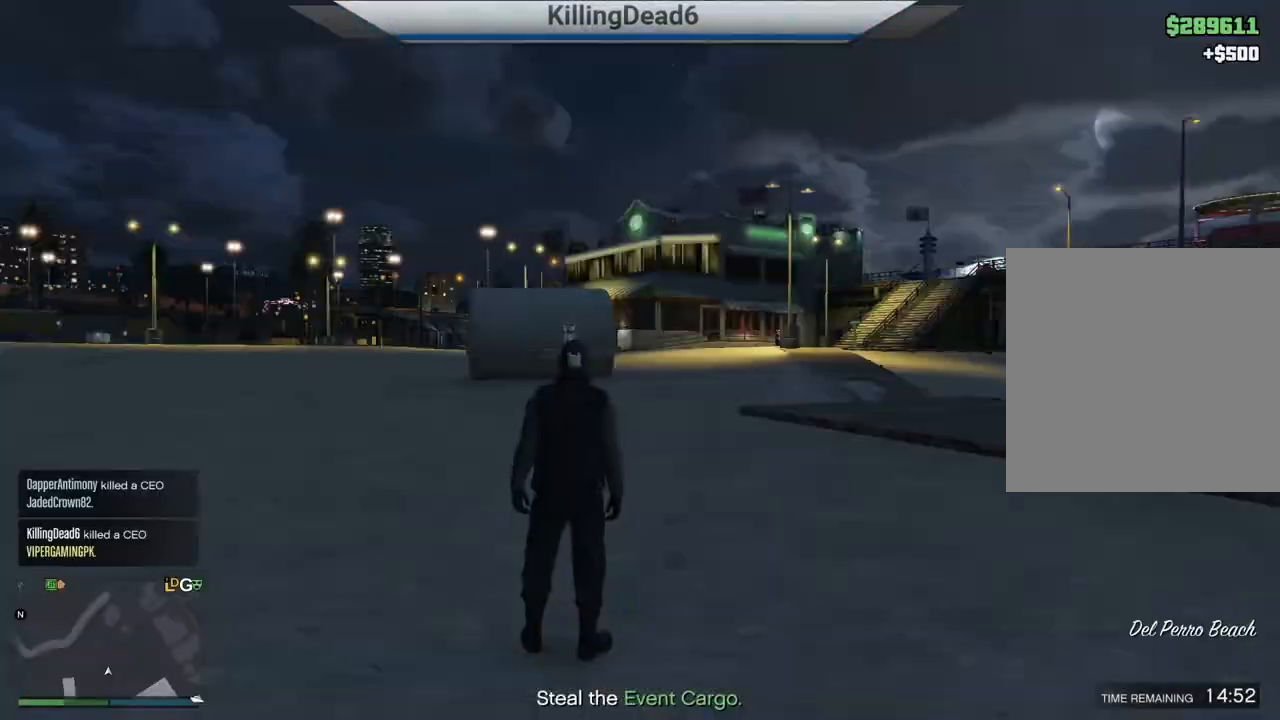
{"buttons": ["R2"], "left_stick": "center", "right_stick": "center", "events": [[150, "R2", "down"]]}
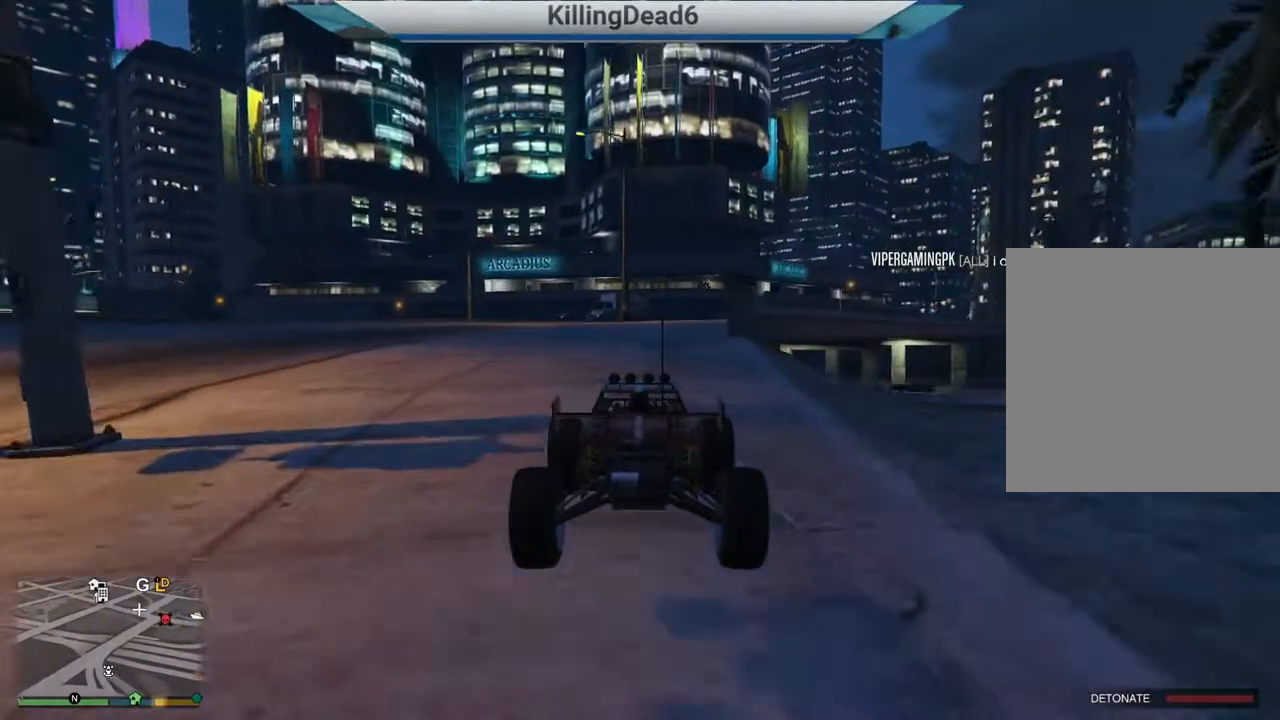
{"buttons": ["R2"], "left_stick": "right", "right_stick": "center", "events": [[183, "left_stick", "right"], [267, "left_stick", "center"], [450, "left_stick", "right"]]}
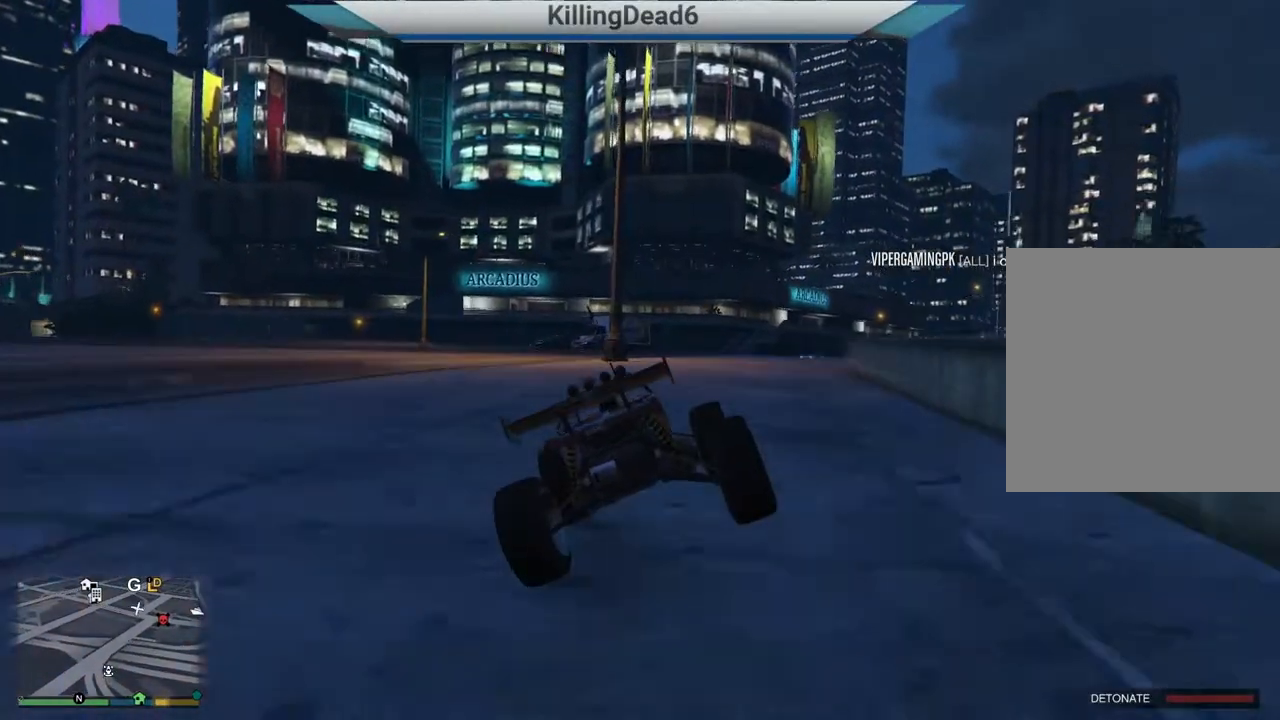
{"buttons": ["R2"], "left_stick": "center", "right_stick": "center", "events": [[217, "left_stick", "center"]]}
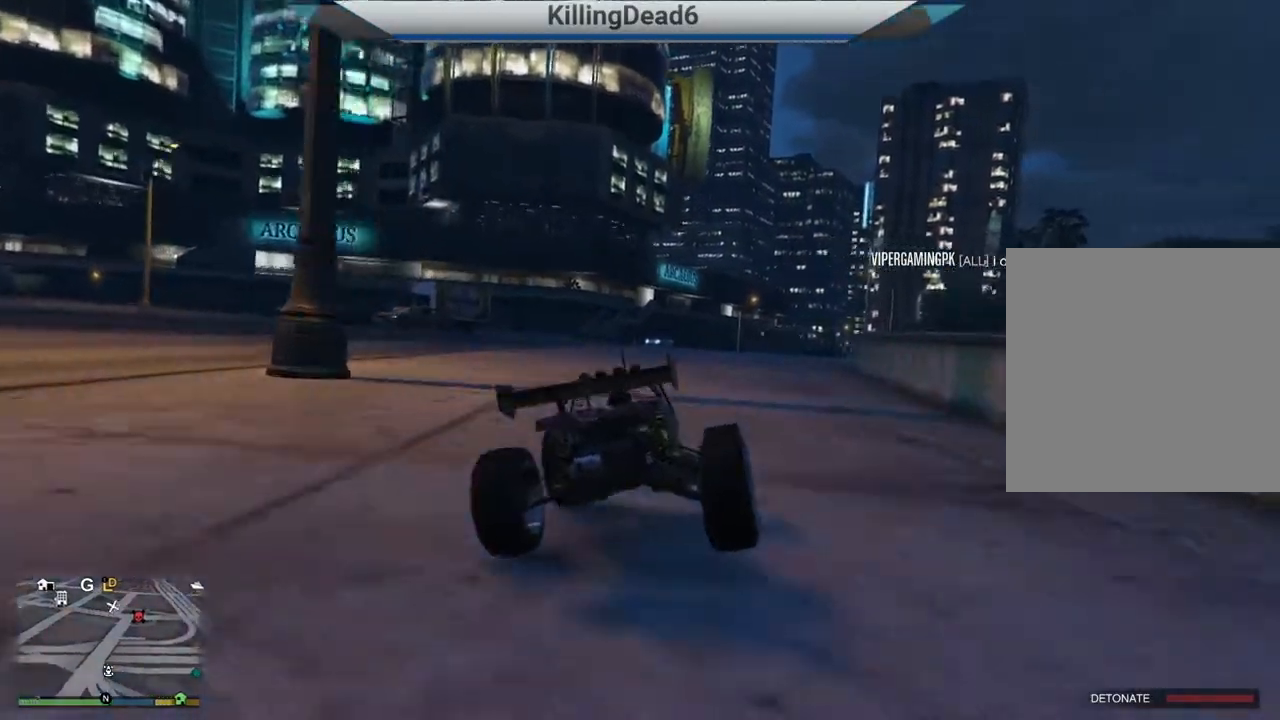
{"buttons": ["R2"], "left_stick": "center", "right_stick": "center", "events": []}
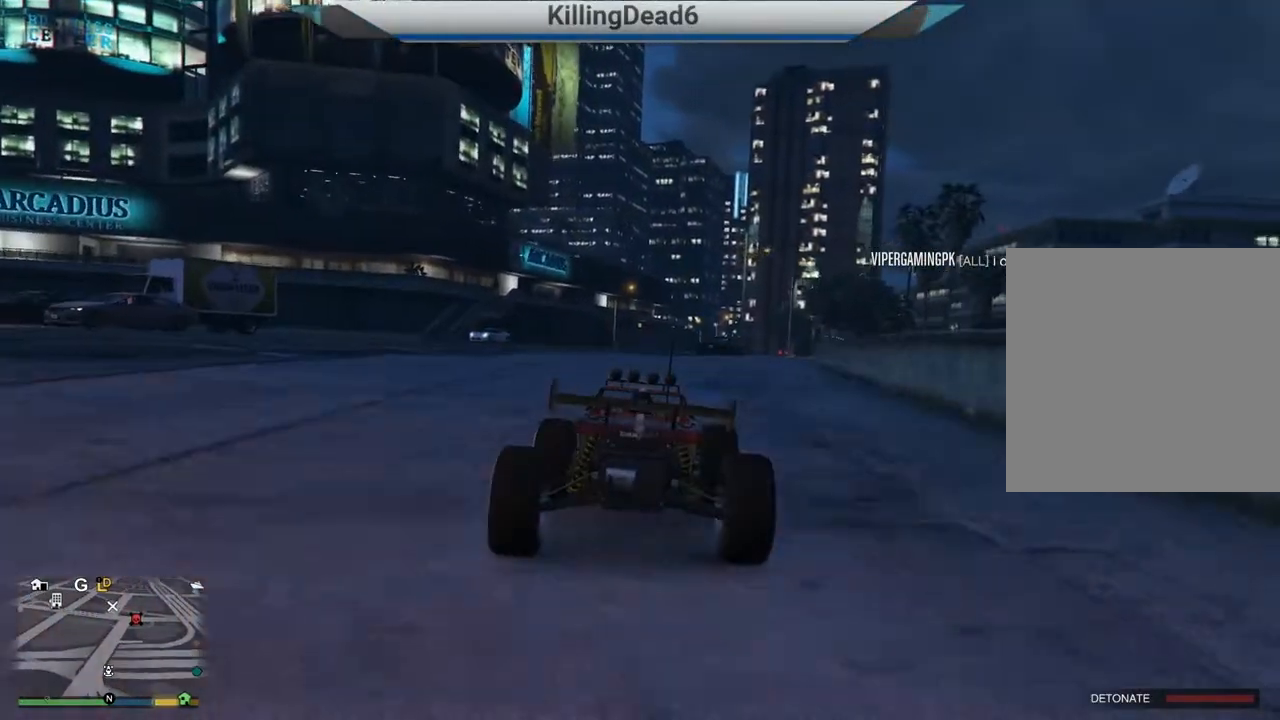
{"buttons": ["R2"], "left_stick": "right", "right_stick": "center", "events": [[183, "left_stick", "right"]]}
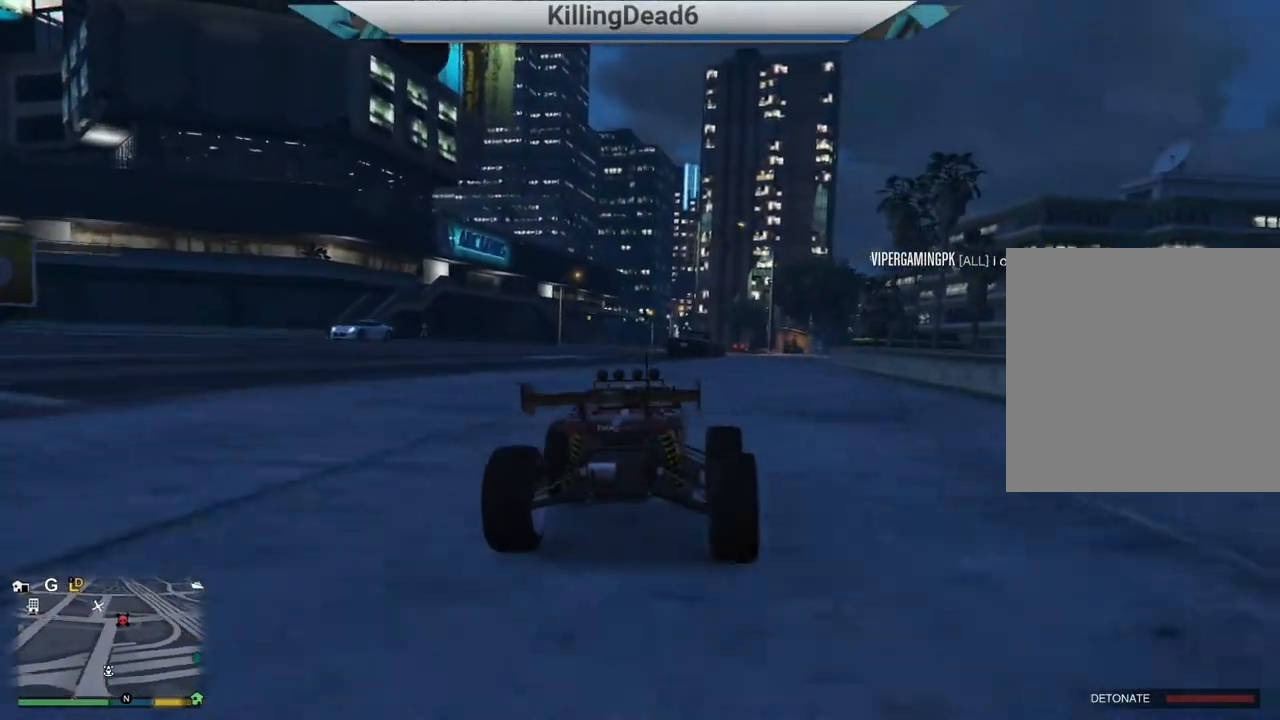
{"buttons": ["R2"], "left_stick": "center", "right_stick": "center", "events": [[167, "left_stick", "center"]]}
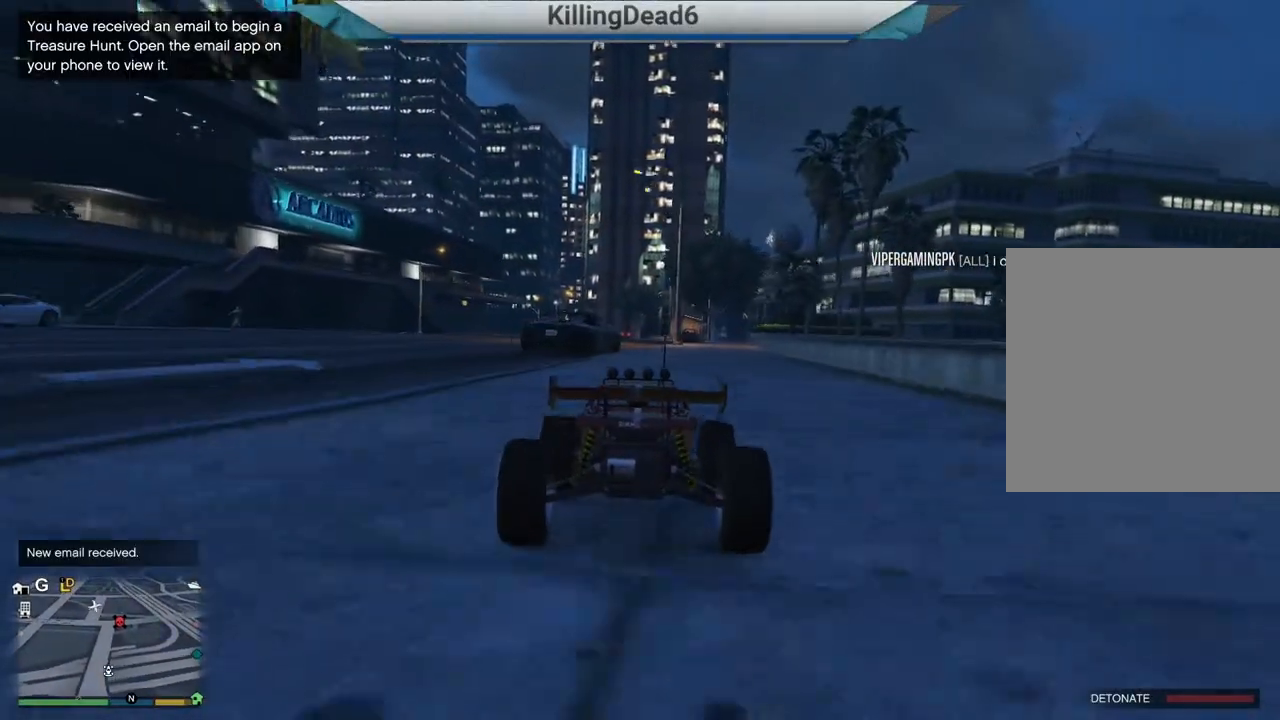
{"buttons": ["R2"], "left_stick": "center", "right_stick": "center", "events": []}
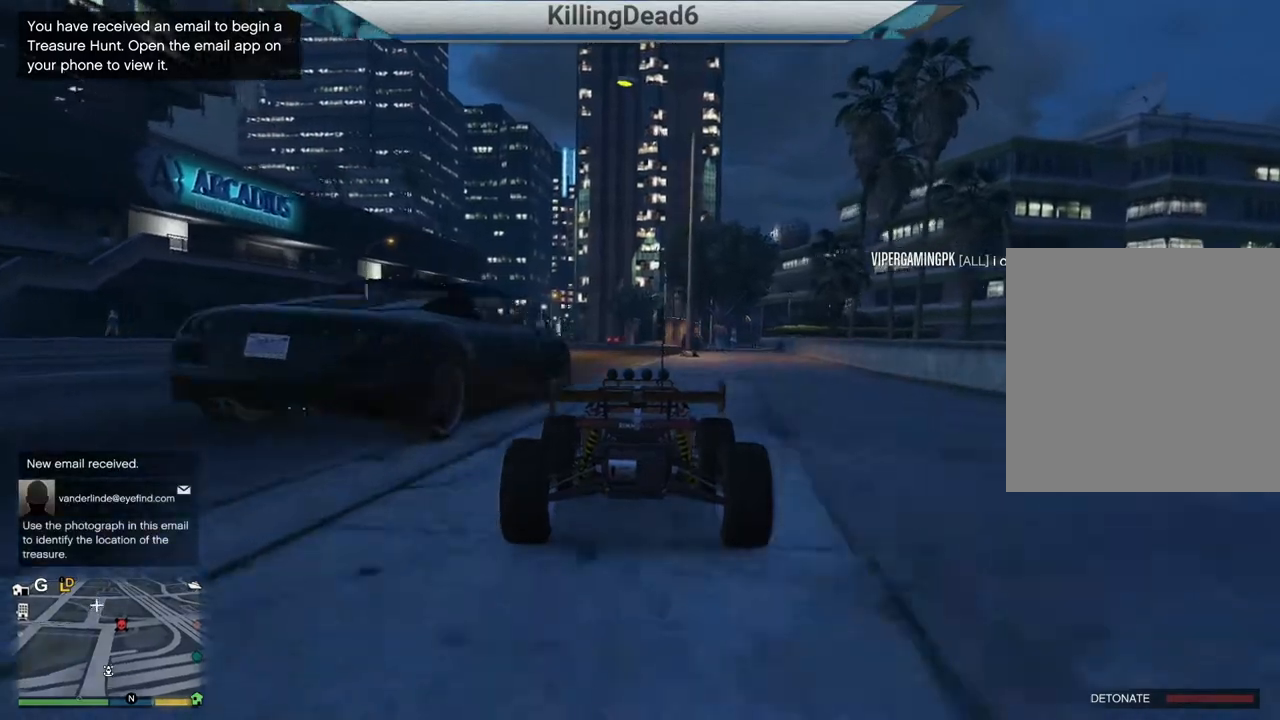
{"buttons": ["R2"], "left_stick": "center", "right_stick": "center", "events": []}